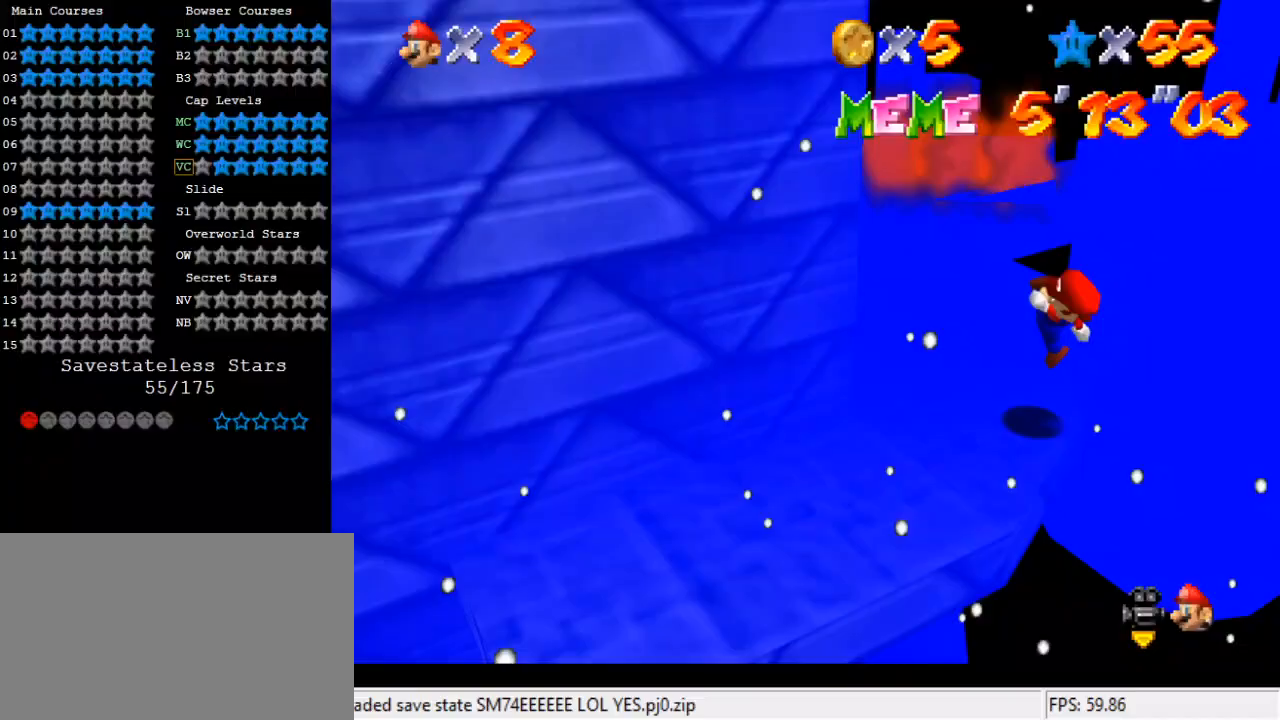
Gameplay with keyboard; each line is a JSON object with the keys held at the frame after it. "events" lists presses ("down") and releases ("up") of "a", "c", "ctrl", "d", "down", "left", "return", "right", "s", "shift", "up", "w", "x" and "y" between this image and that frame as [ms after this image, input, new state], when the widget could be followed in between. No other keys are recorded. Mouse input is not recorded.
{"keys": ["left", "up"], "events": [[133, "left", "down"], [133, "up", "down"], [233, "shift", "down"], [367, "shift", "up"]]}
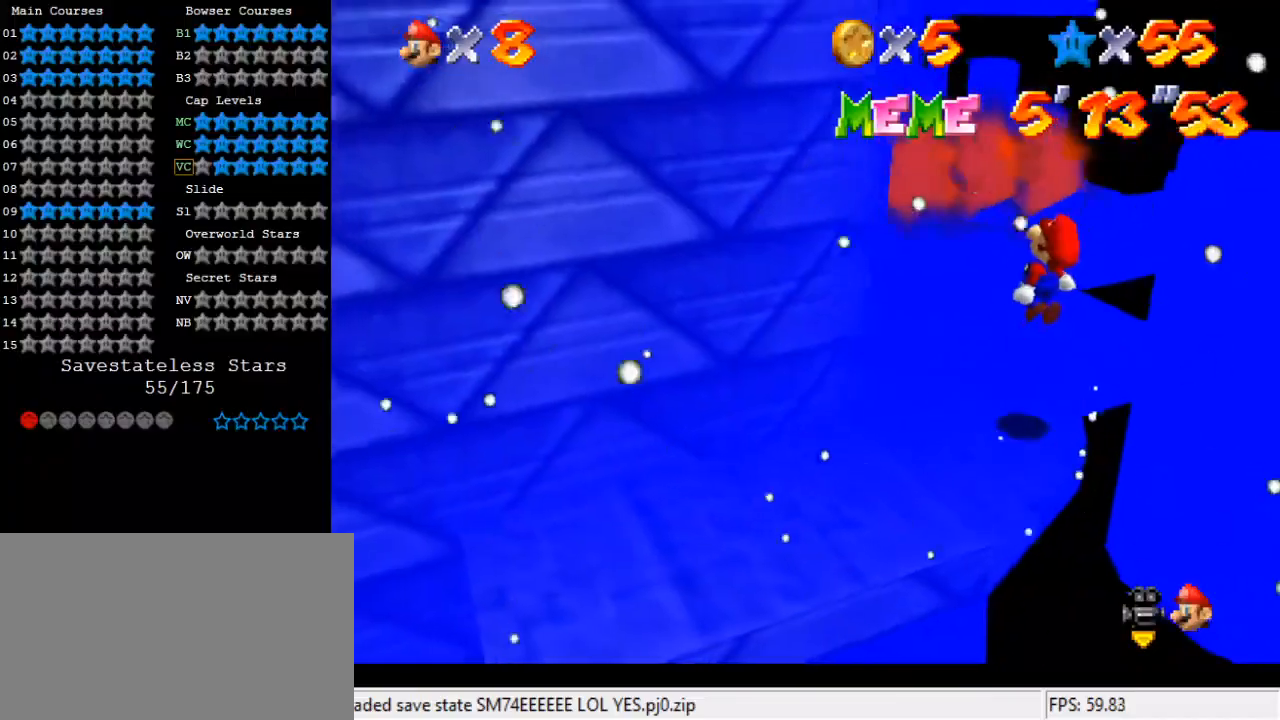
{"keys": ["return", "right", "shift", "up"], "events": [[367, "left", "up"], [367, "right", "down"], [367, "shift", "down"], [400, "return", "down"]]}
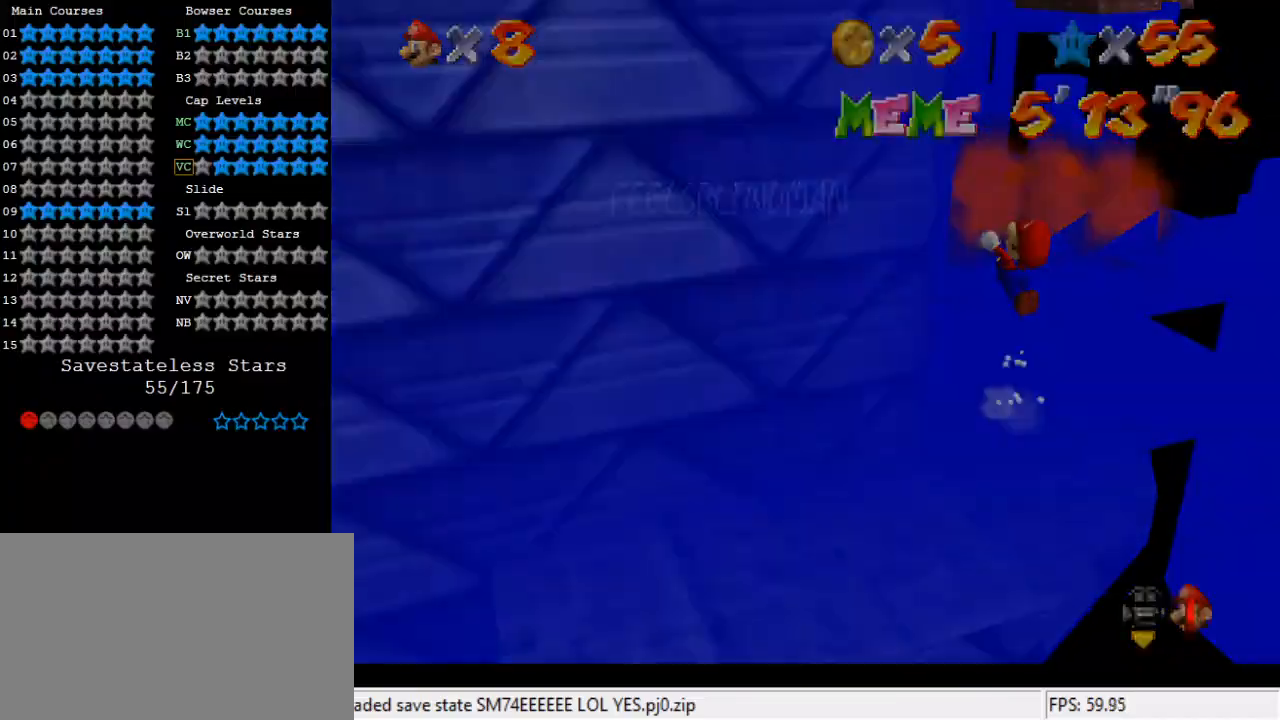
{"keys": ["right", "shift", "up"], "events": [[67, "return", "up"], [200, "shift", "up"], [200, "up", "up"], [333, "up", "down"], [400, "shift", "down"]]}
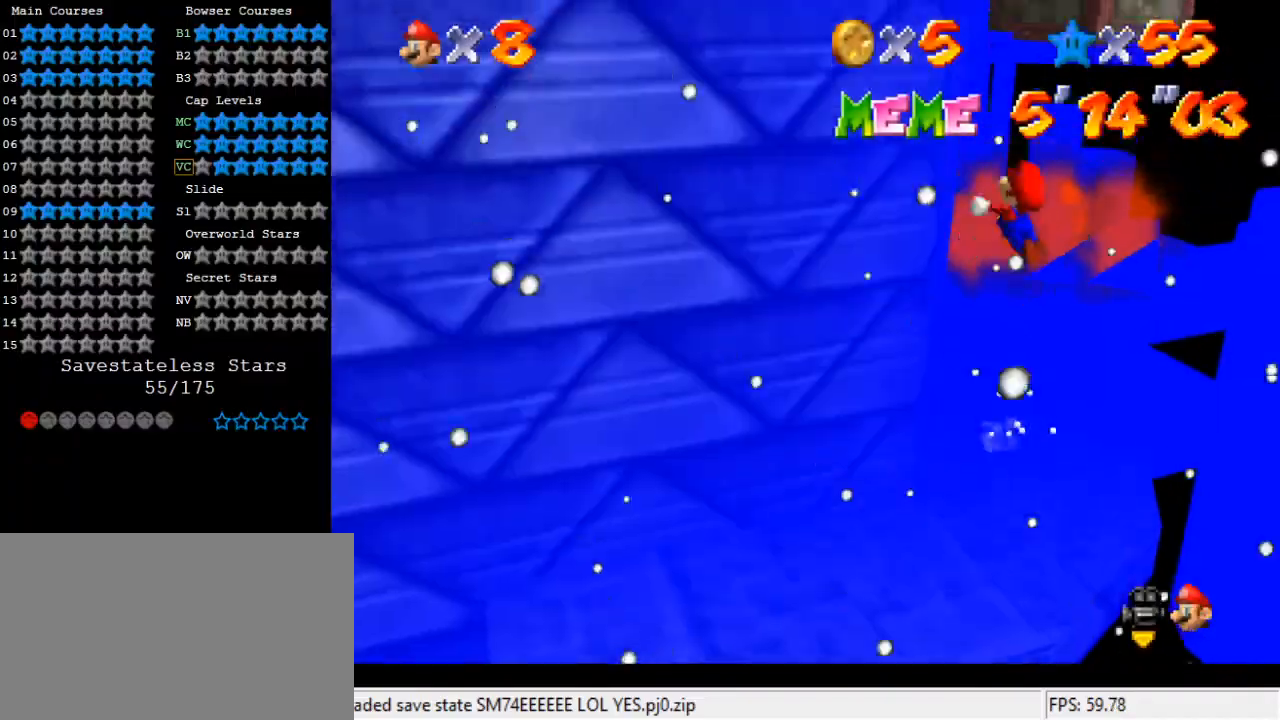
{"keys": ["left", "shift", "up"], "events": [[200, "left", "down"], [200, "right", "up"], [300, "shift", "up"], [433, "shift", "down"]]}
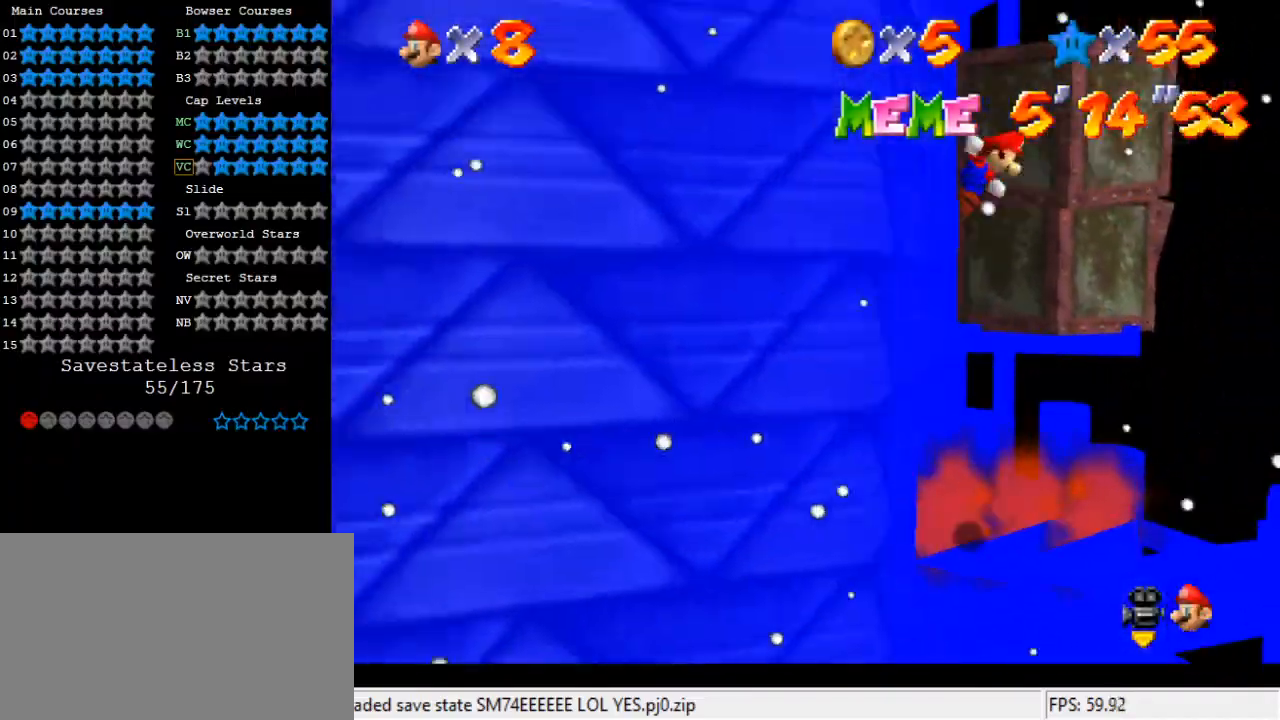
{"keys": ["left", "shift", "up"], "events": []}
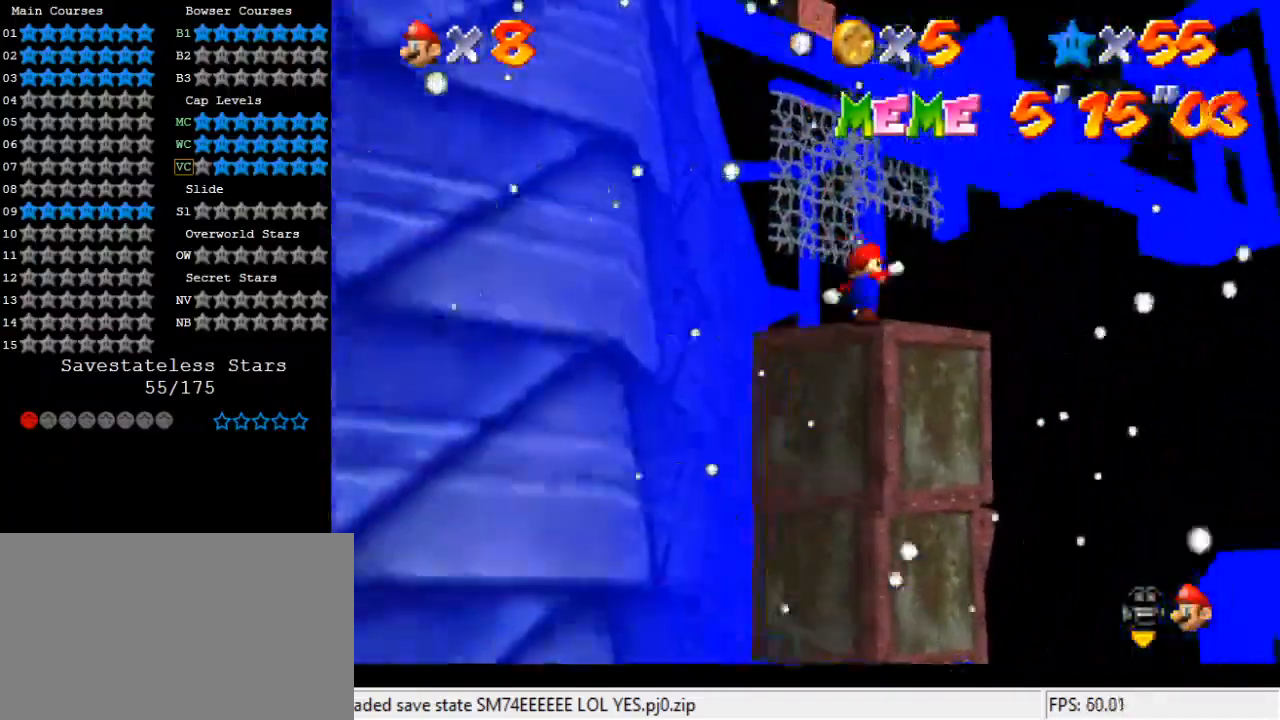
{"keys": ["left", "shift"], "events": [[33, "left", "up"], [167, "shift", "up"], [233, "left", "down"], [267, "w", "down"], [367, "up", "up"], [367, "w", "up"], [500, "shift", "down"]]}
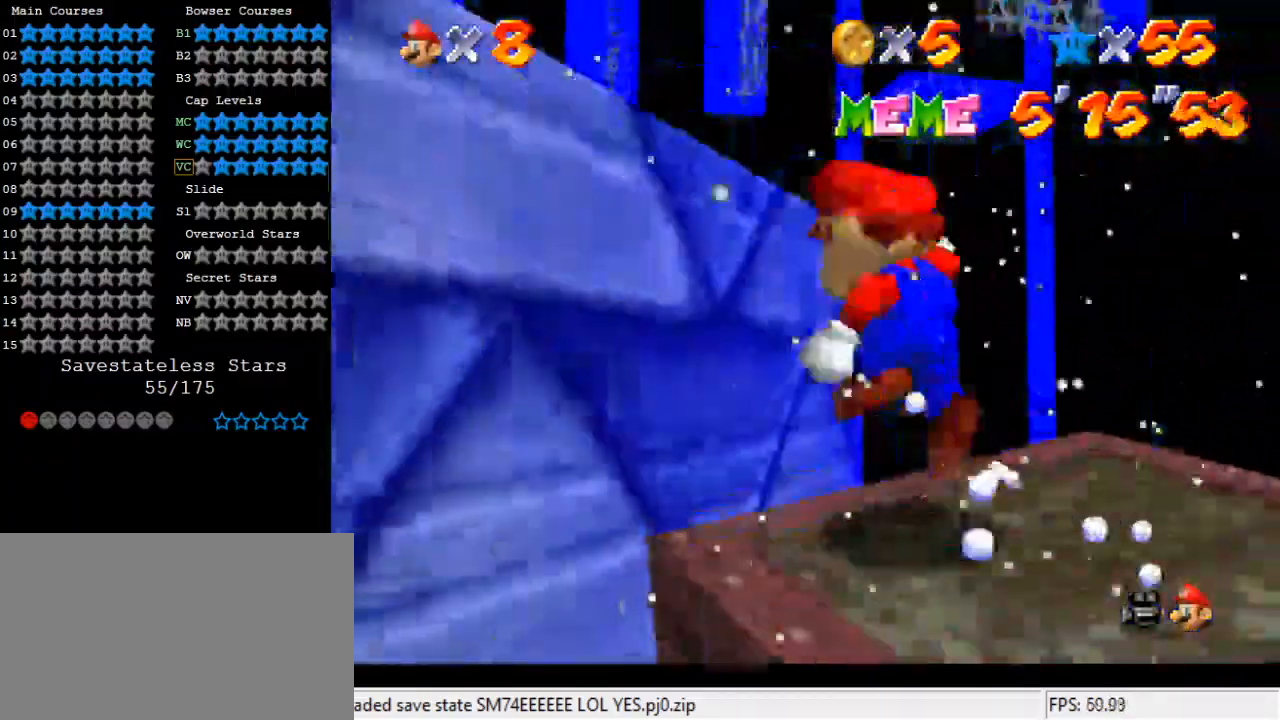
{"keys": ["up"], "events": [[67, "up", "down"], [300, "ctrl", "down"], [300, "left", "up"], [300, "shift", "up"], [333, "ctrl", "up"]]}
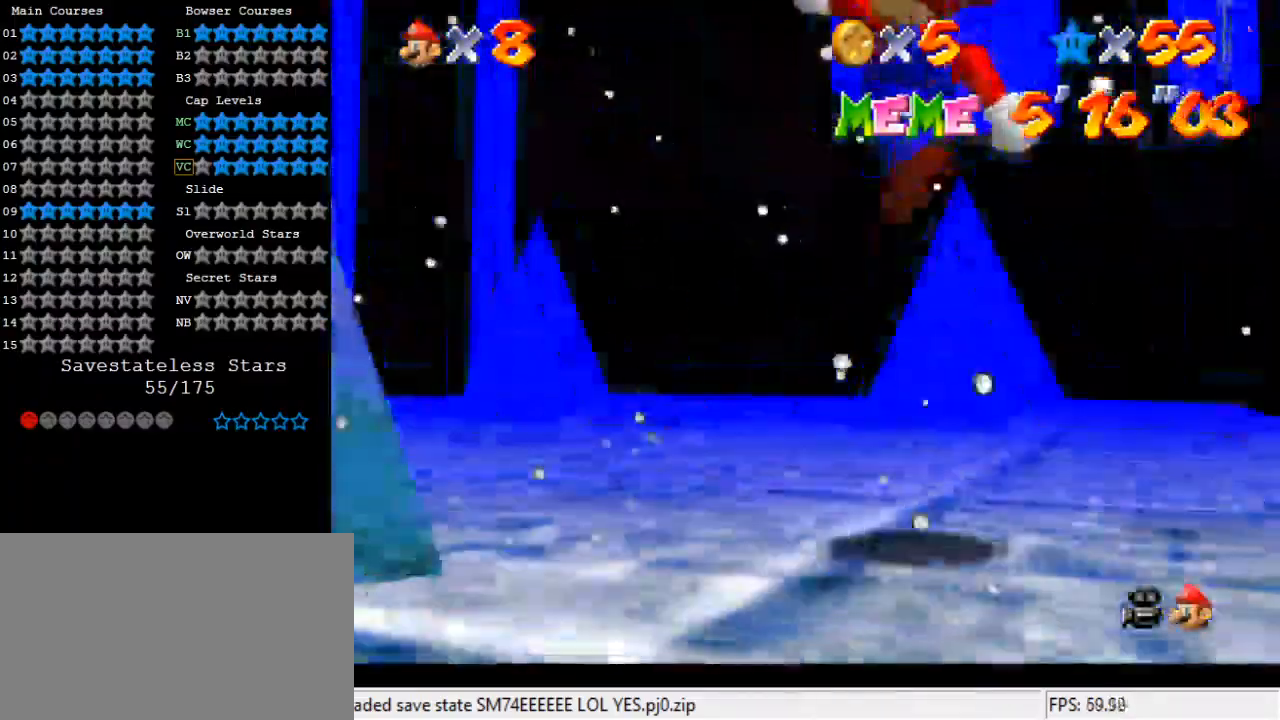
{"keys": ["ctrl", "up"], "events": [[400, "left", "down"], [433, "ctrl", "down"], [467, "left", "up"]]}
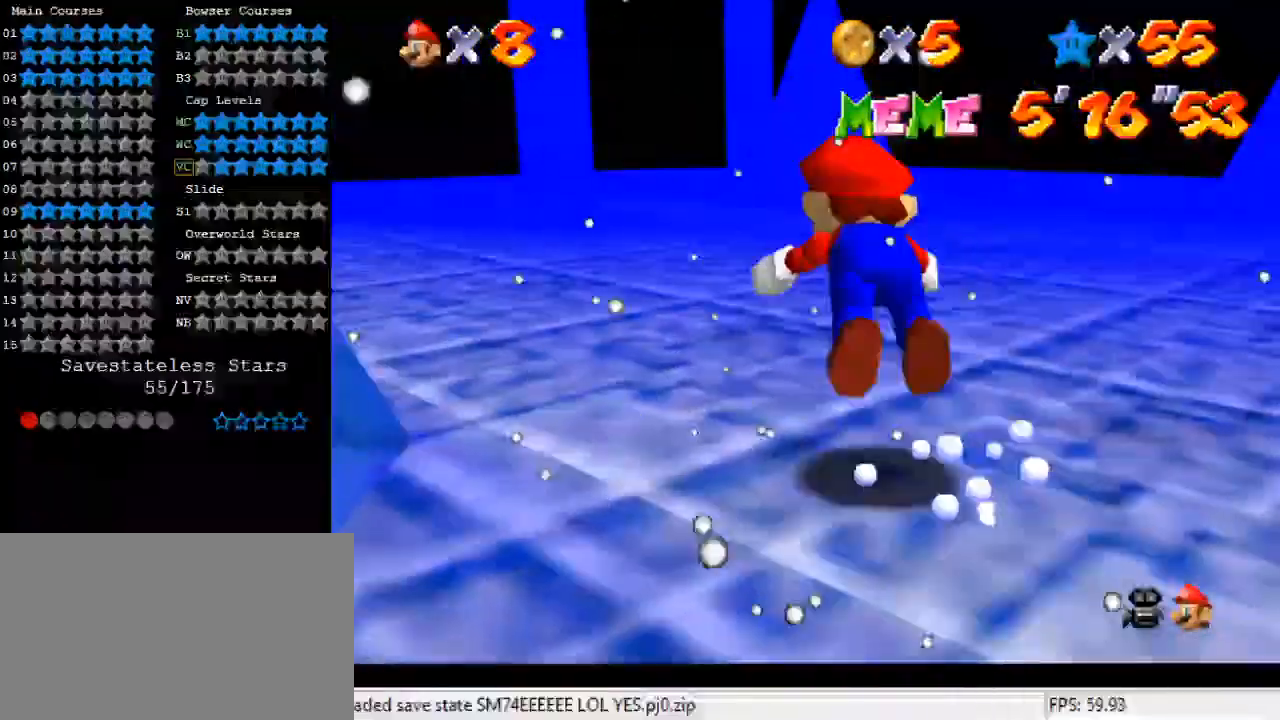
{"keys": ["right", "up"], "events": [[67, "ctrl", "up"], [200, "left", "down"], [300, "shift", "down"], [367, "left", "up"], [433, "right", "down"], [500, "shift", "up"]]}
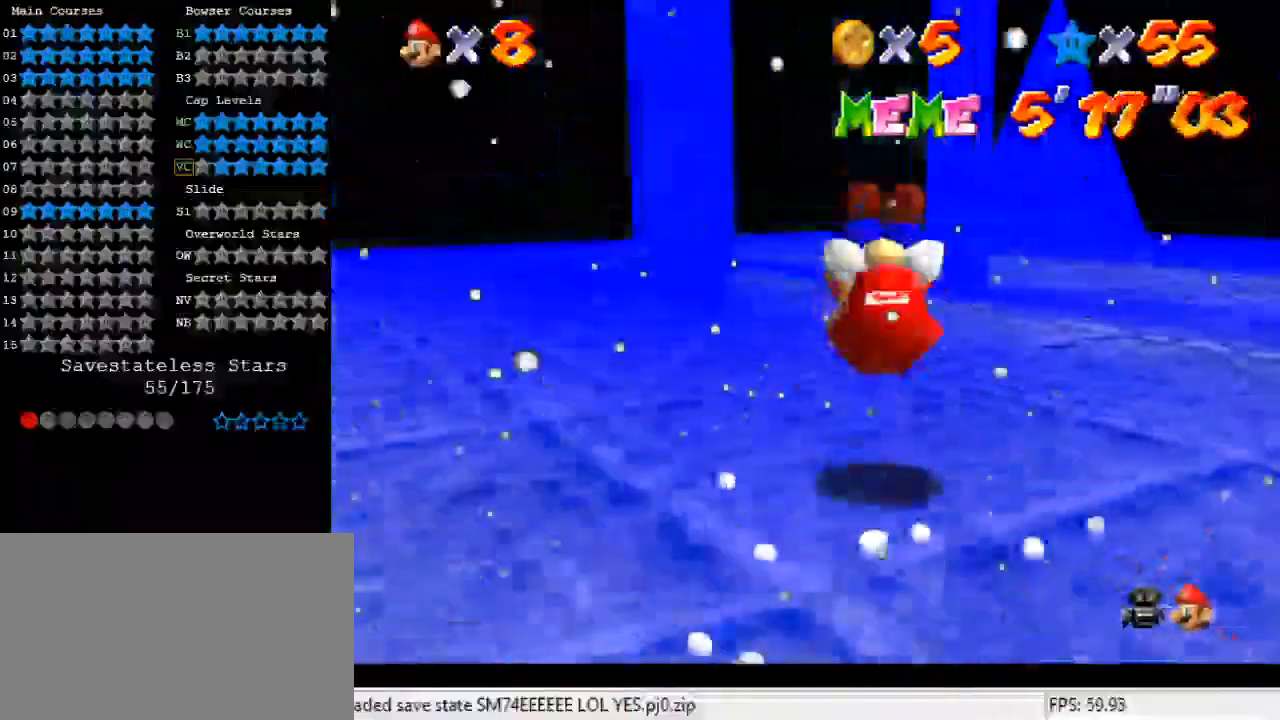
{"keys": ["up"], "events": [[133, "right", "up"]]}
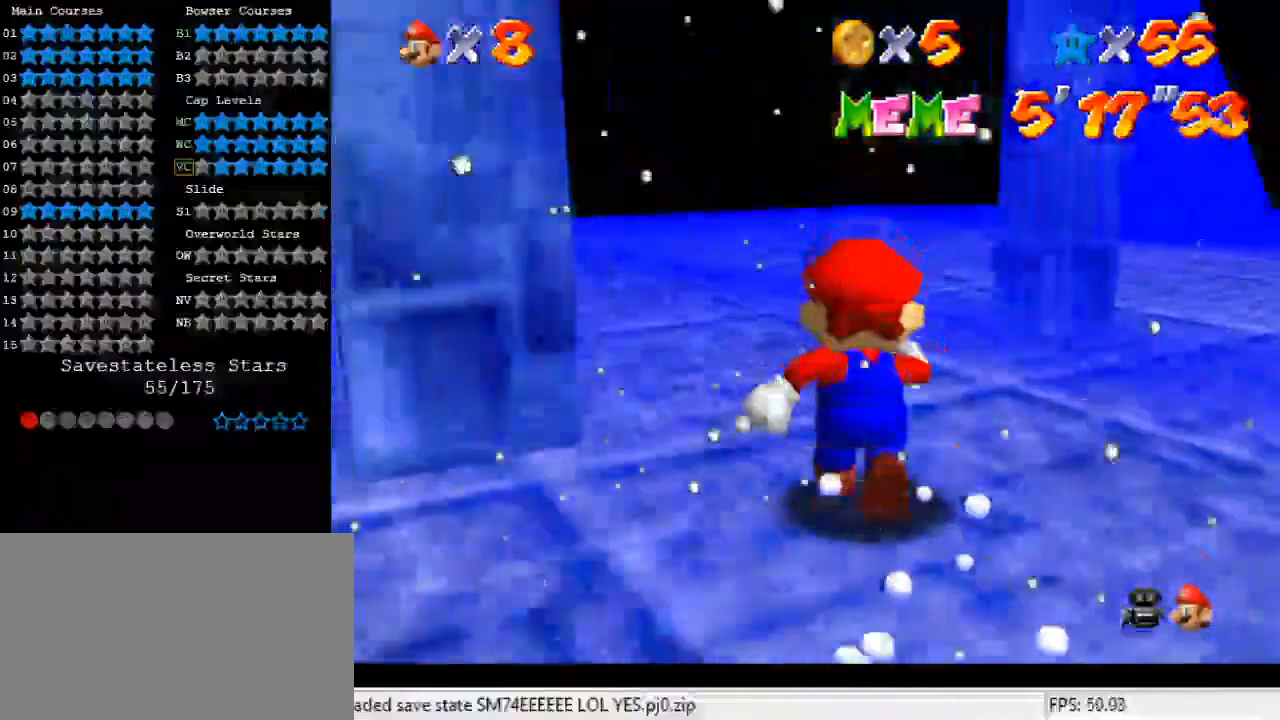
{"keys": ["up"], "events": [[33, "a", "down"], [100, "up", "up"], [200, "a", "up"], [333, "right", "down"], [433, "up", "down"], [500, "right", "up"]]}
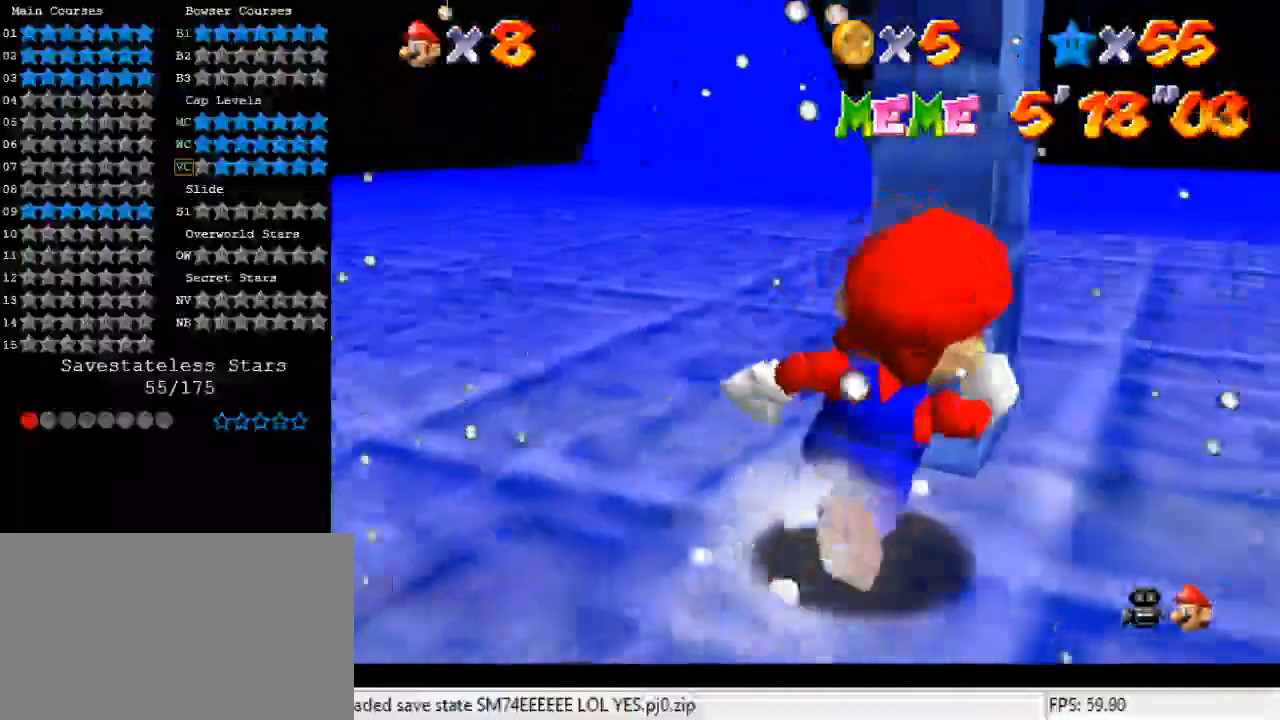
{"keys": ["a"], "events": [[233, "left", "down"], [333, "up", "up"], [400, "left", "up"], [467, "a", "down"]]}
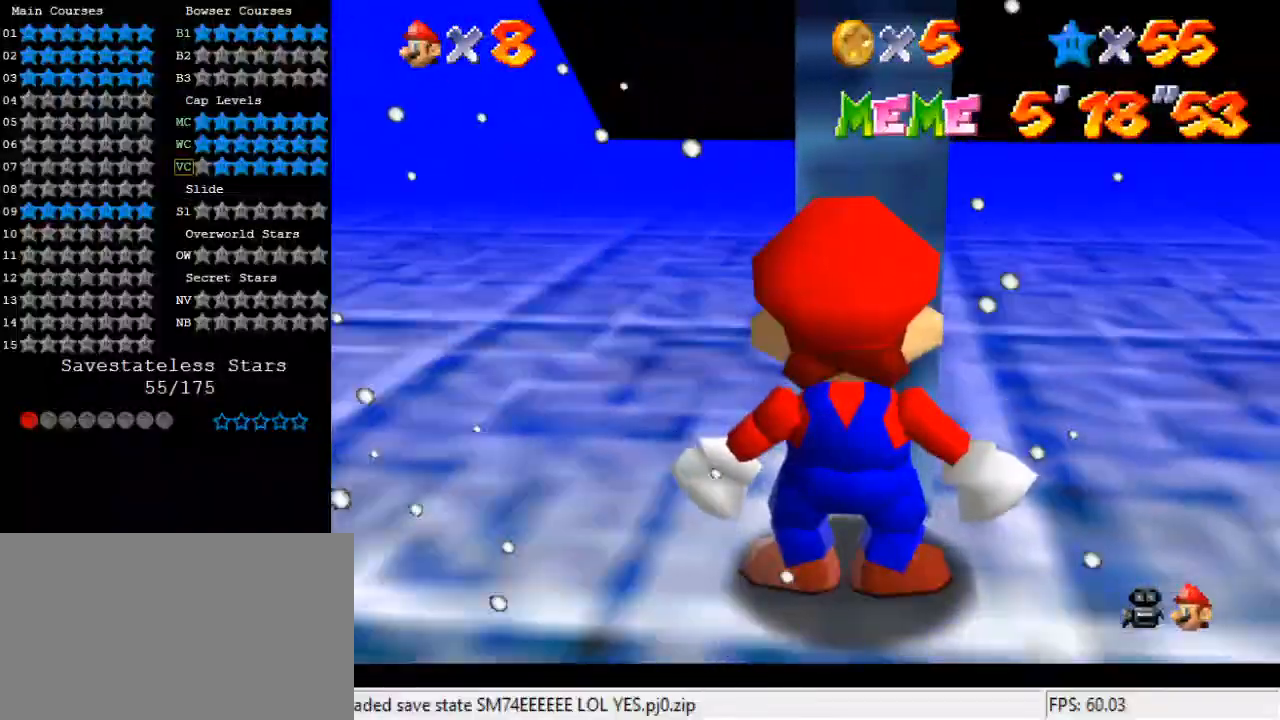
{"keys": [], "events": [[133, "a", "up"], [167, "a", "down"], [300, "s", "down"], [433, "a", "up"], [433, "s", "up"]]}
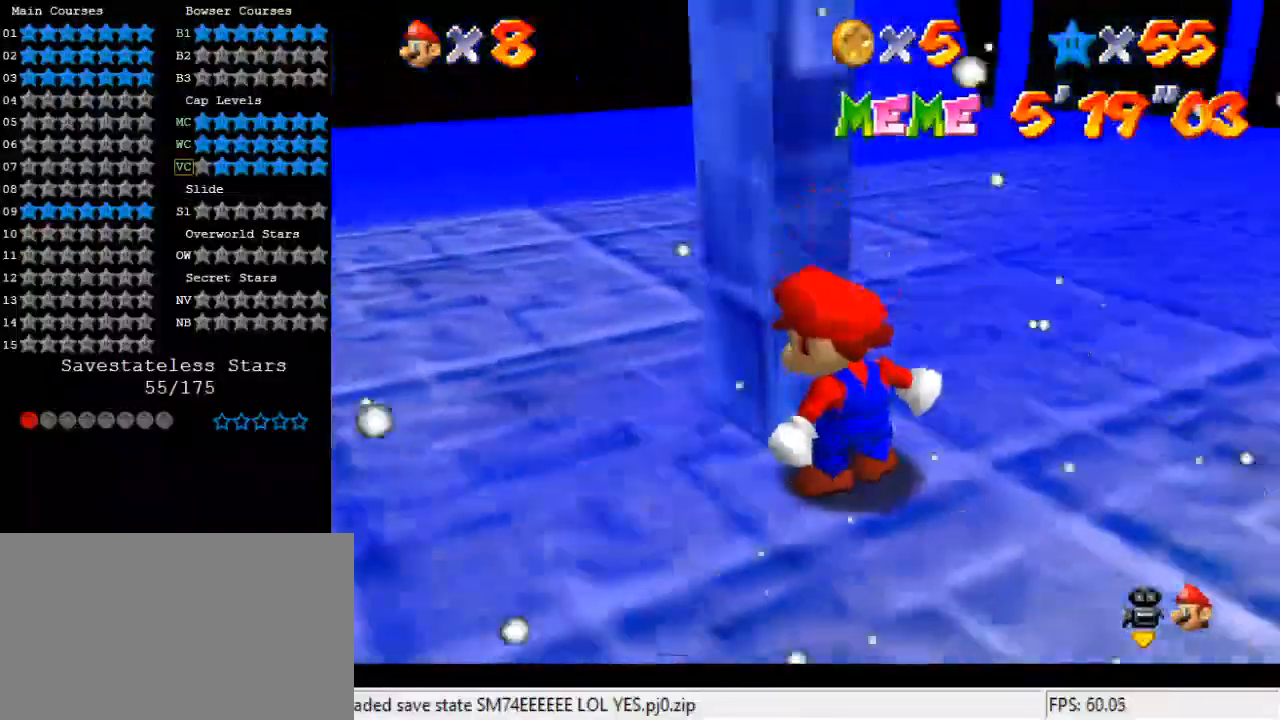
{"keys": [], "events": [[33, "shift", "down"], [167, "ctrl", "down"], [300, "ctrl", "up"], [300, "shift", "up"]]}
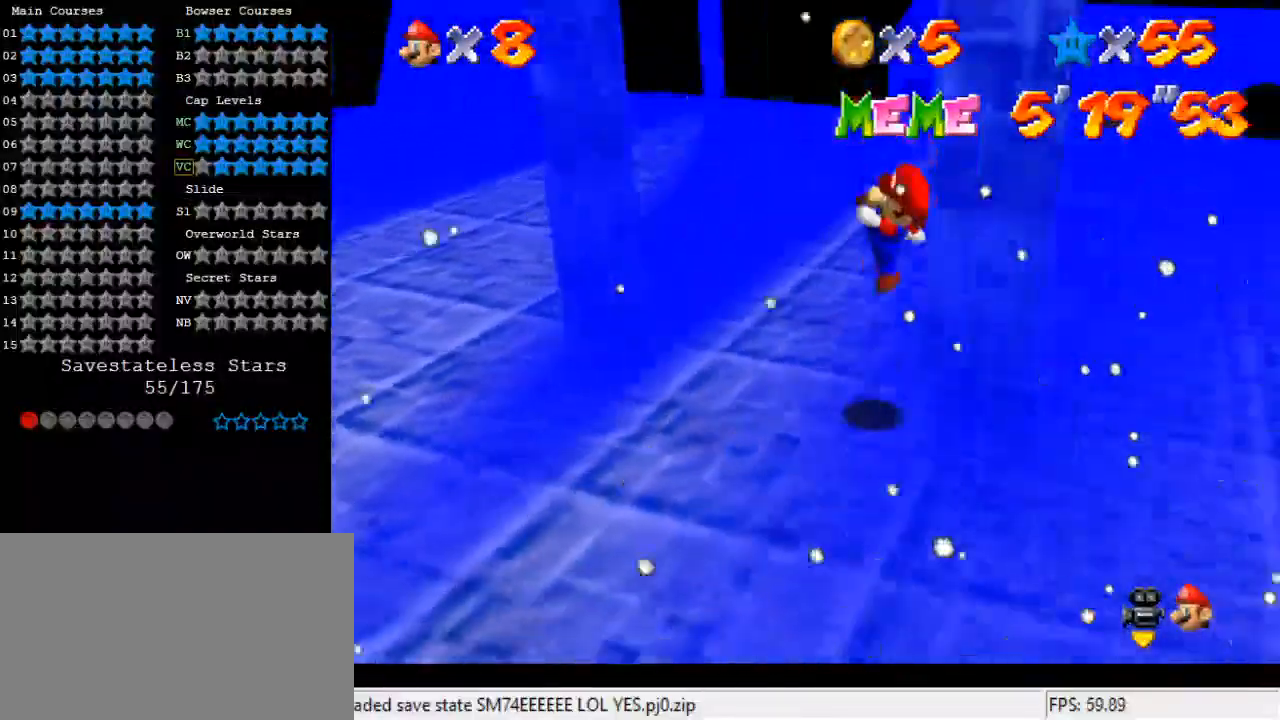
{"keys": [], "events": []}
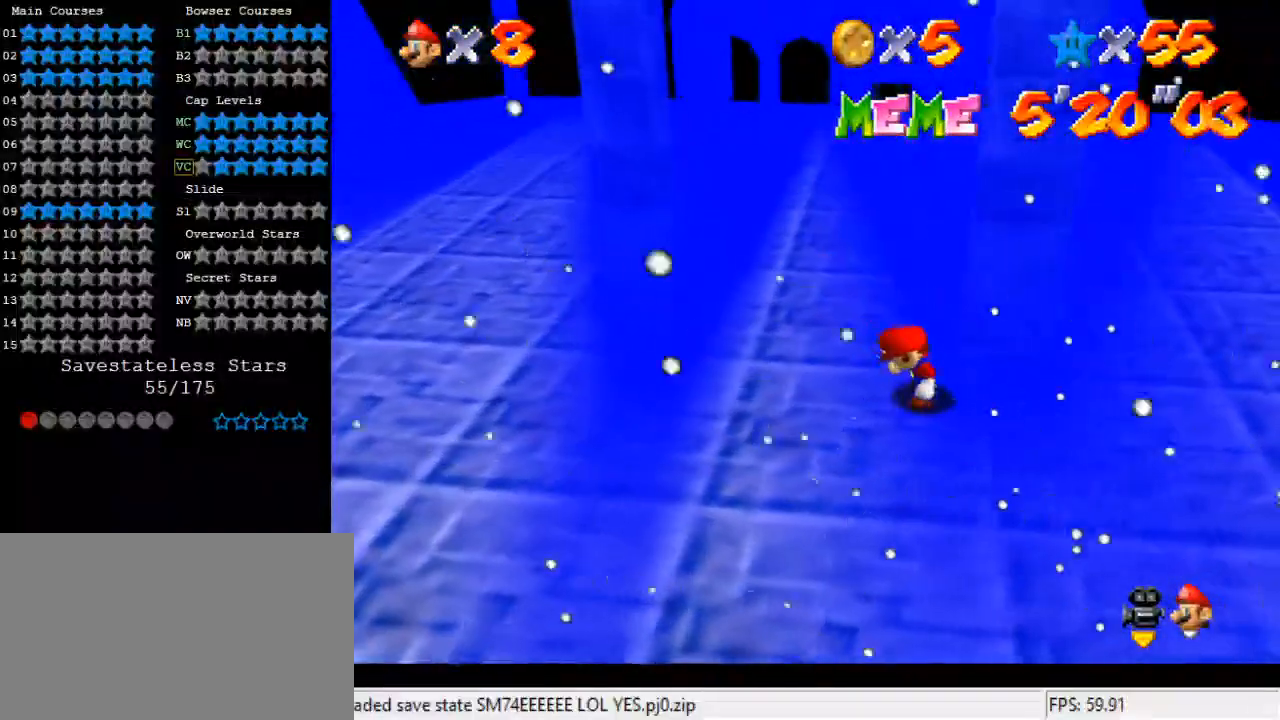
{"keys": ["ctrl", "shift"], "events": [[333, "shift", "down"], [467, "ctrl", "down"]]}
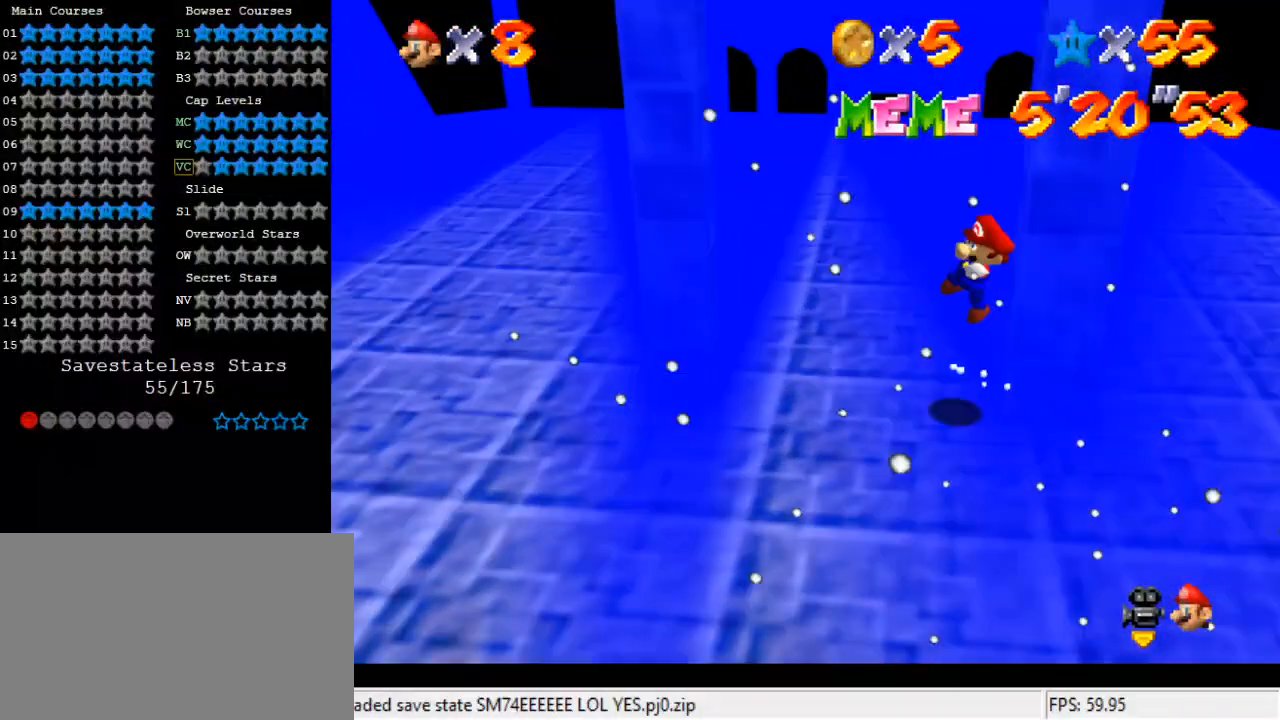
{"keys": ["left"], "events": [[100, "ctrl", "up"], [100, "shift", "up"], [167, "left", "down"]]}
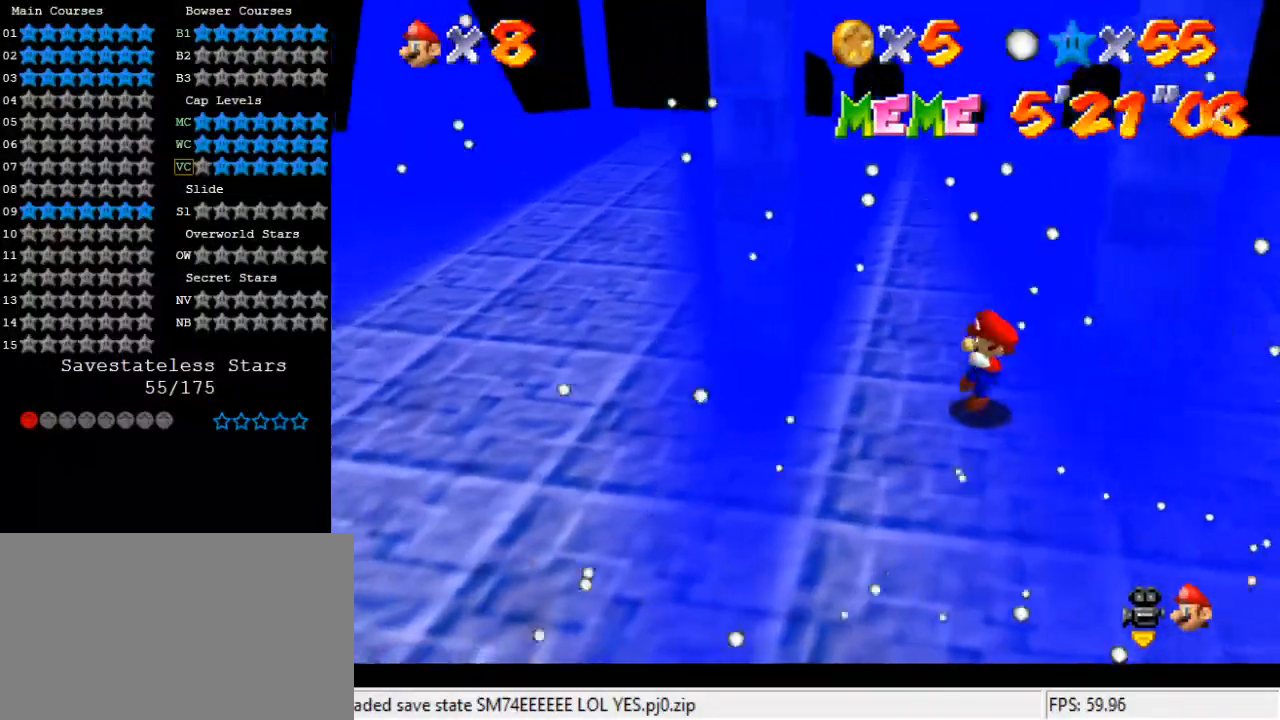
{"keys": ["left", "shift"], "events": [[67, "shift", "down"]]}
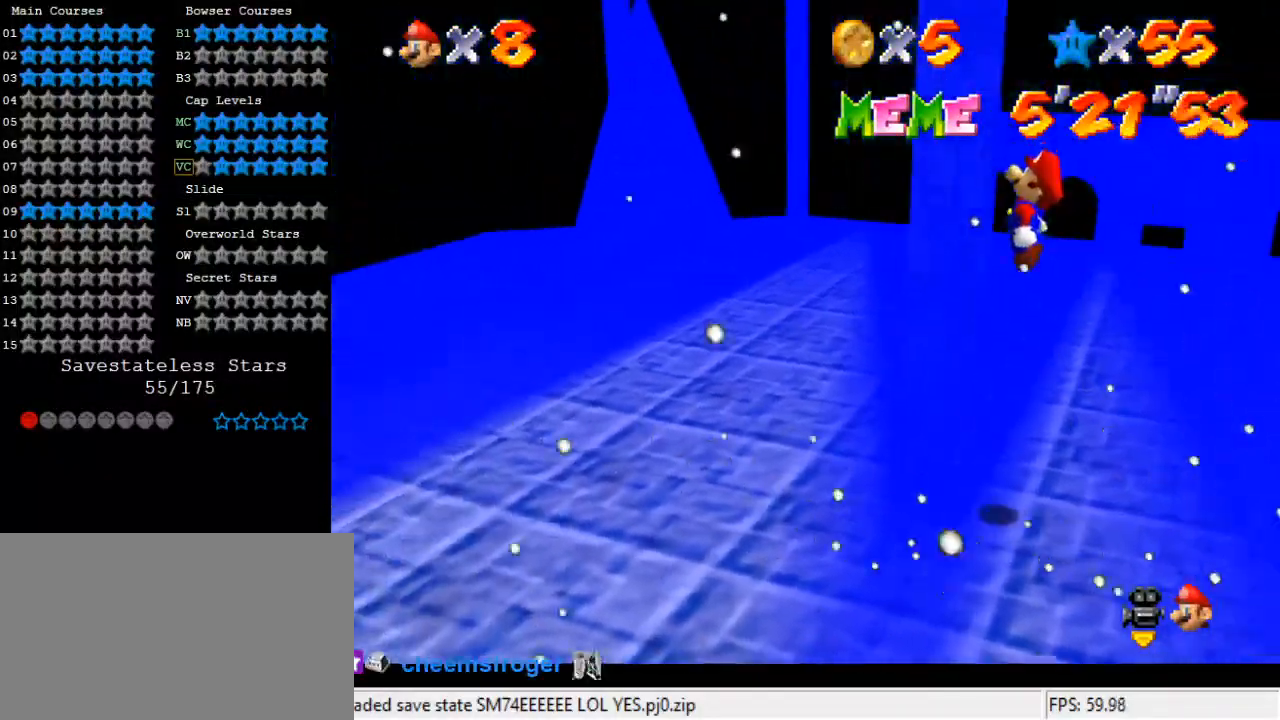
{"keys": ["right"], "events": [[33, "shift", "up"], [100, "left", "up"], [100, "right", "down"], [100, "shift", "down"], [467, "shift", "up"]]}
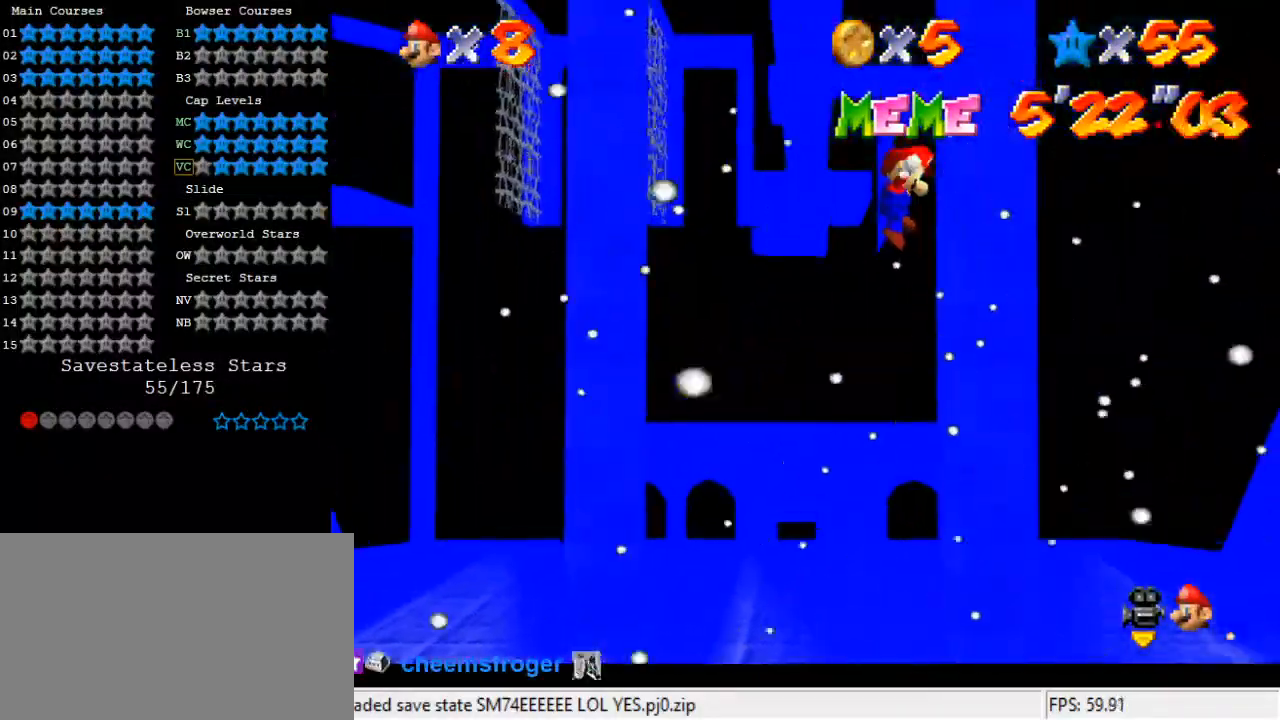
{"keys": ["right", "shift"], "events": [[67, "left", "down"], [67, "right", "up"], [67, "shift", "down"], [367, "shift", "up"], [467, "left", "up"], [467, "right", "down"], [467, "shift", "down"]]}
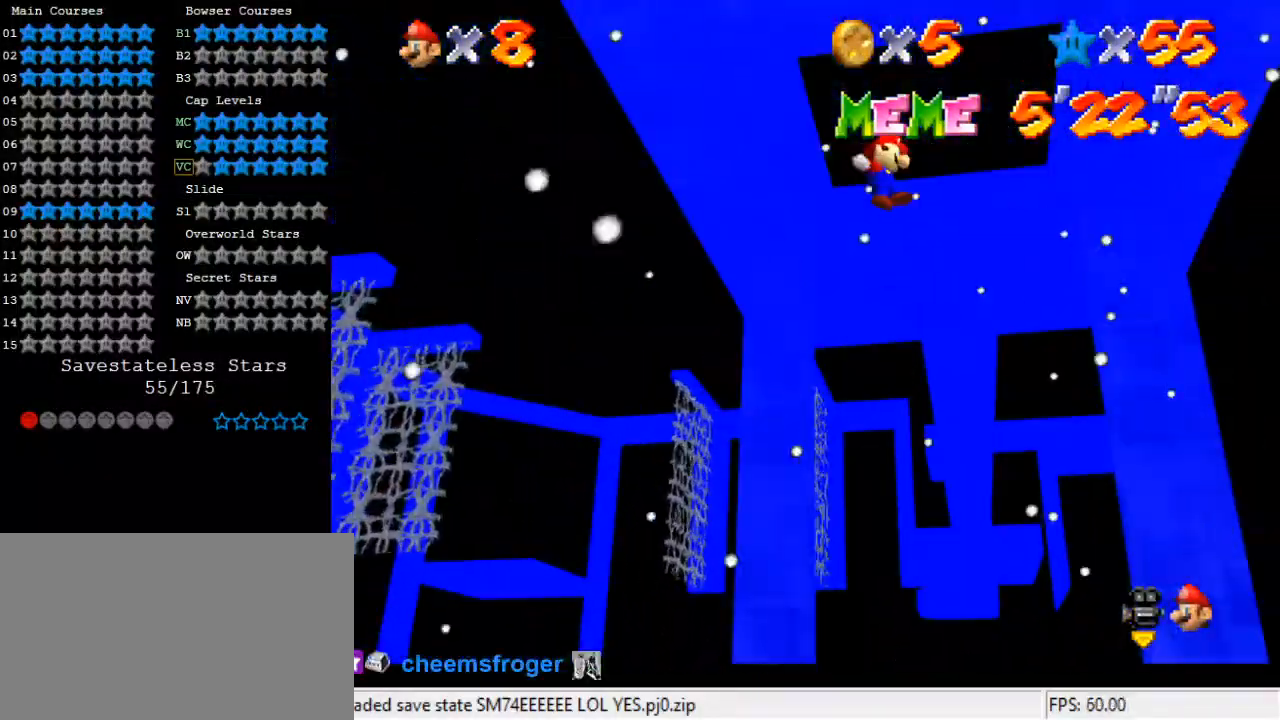
{"keys": ["left"], "events": [[67, "right", "up"], [200, "up", "down"], [267, "left", "down"], [400, "shift", "up"], [400, "up", "up"]]}
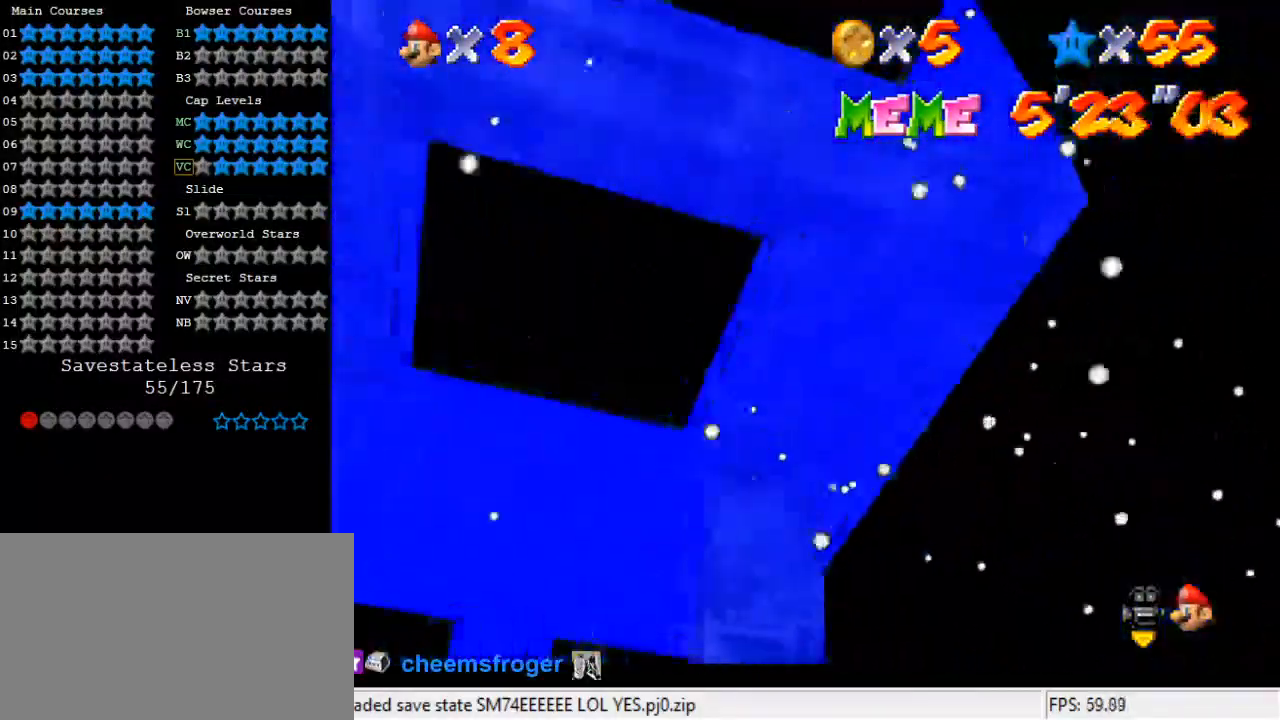
{"keys": ["left", "up"], "events": [[67, "up", "down"], [133, "w", "down"], [267, "w", "up"]]}
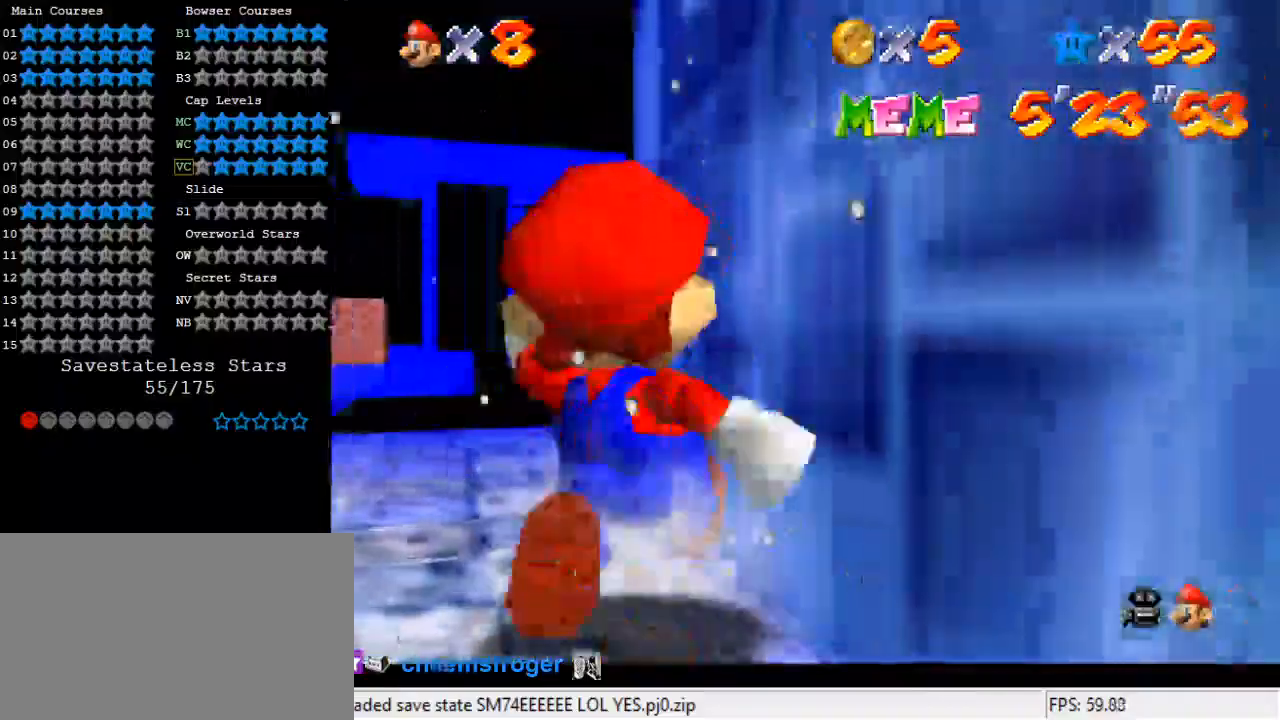
{"keys": ["left", "up"], "events": [[167, "s", "down"], [267, "s", "up"]]}
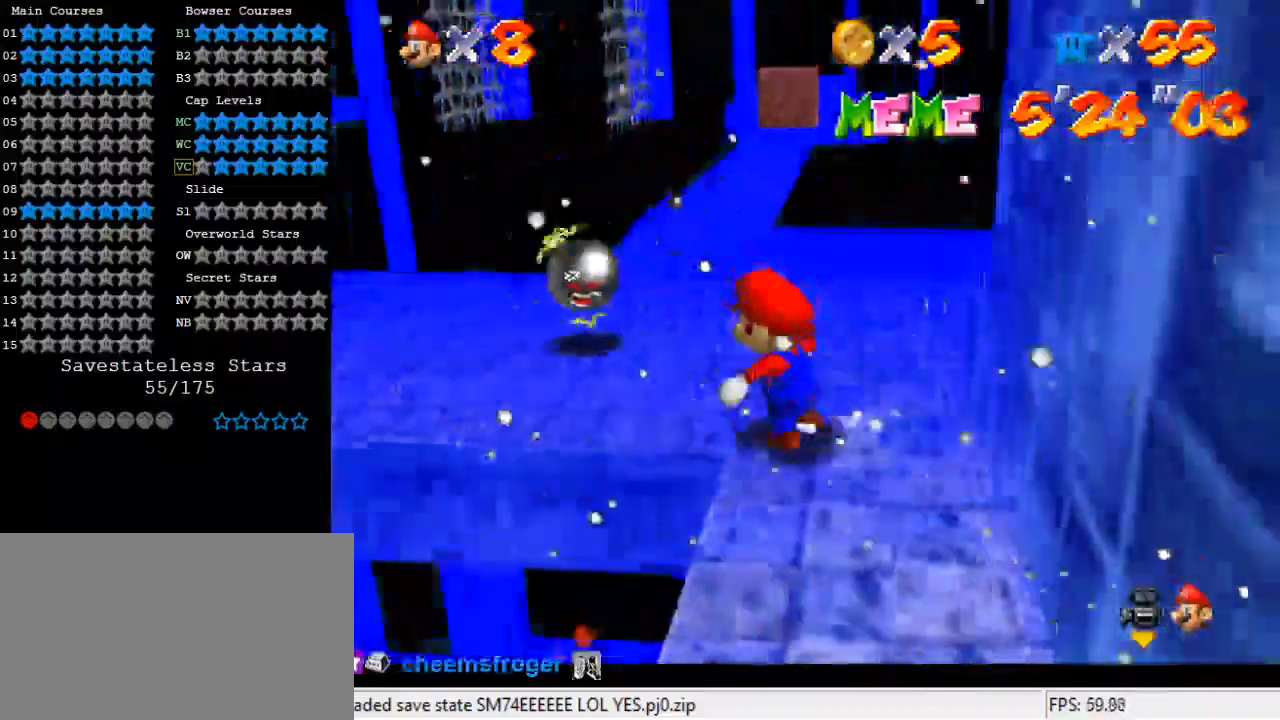
{"keys": ["right", "shift", "up", "y"], "events": [[133, "left", "up"], [267, "y", "down"], [333, "shift", "down"], [433, "right", "down"]]}
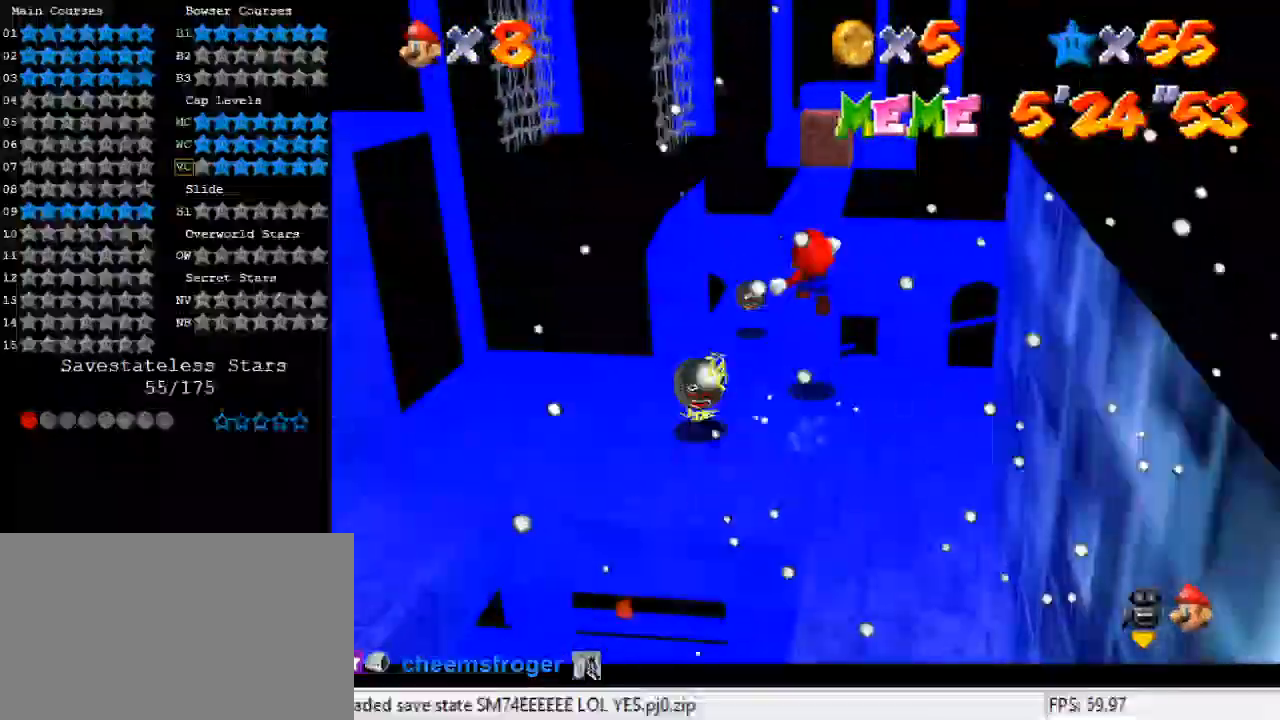
{"keys": ["up", "y"], "events": [[100, "right", "up"], [233, "shift", "up"]]}
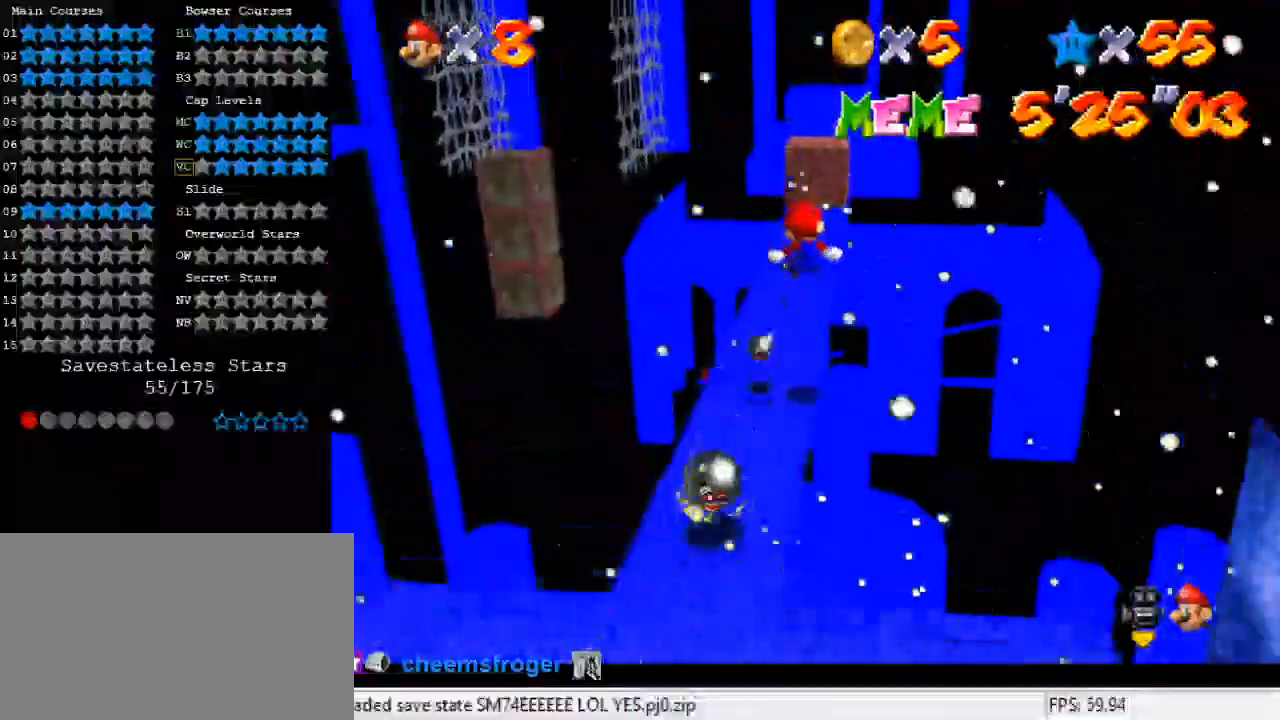
{"keys": ["right", "shift", "up", "y"], "events": [[433, "right", "down"], [433, "shift", "down"]]}
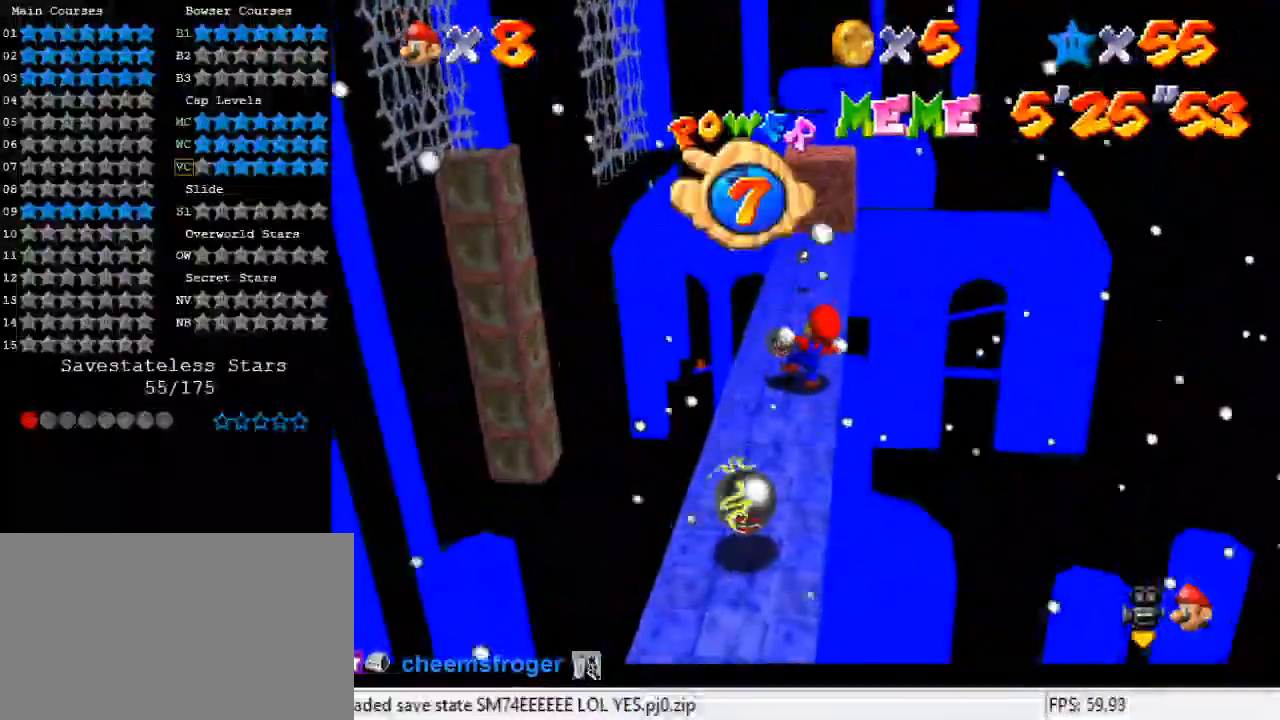
{"keys": ["shift", "up"], "events": [[300, "right", "up"], [500, "y", "up"]]}
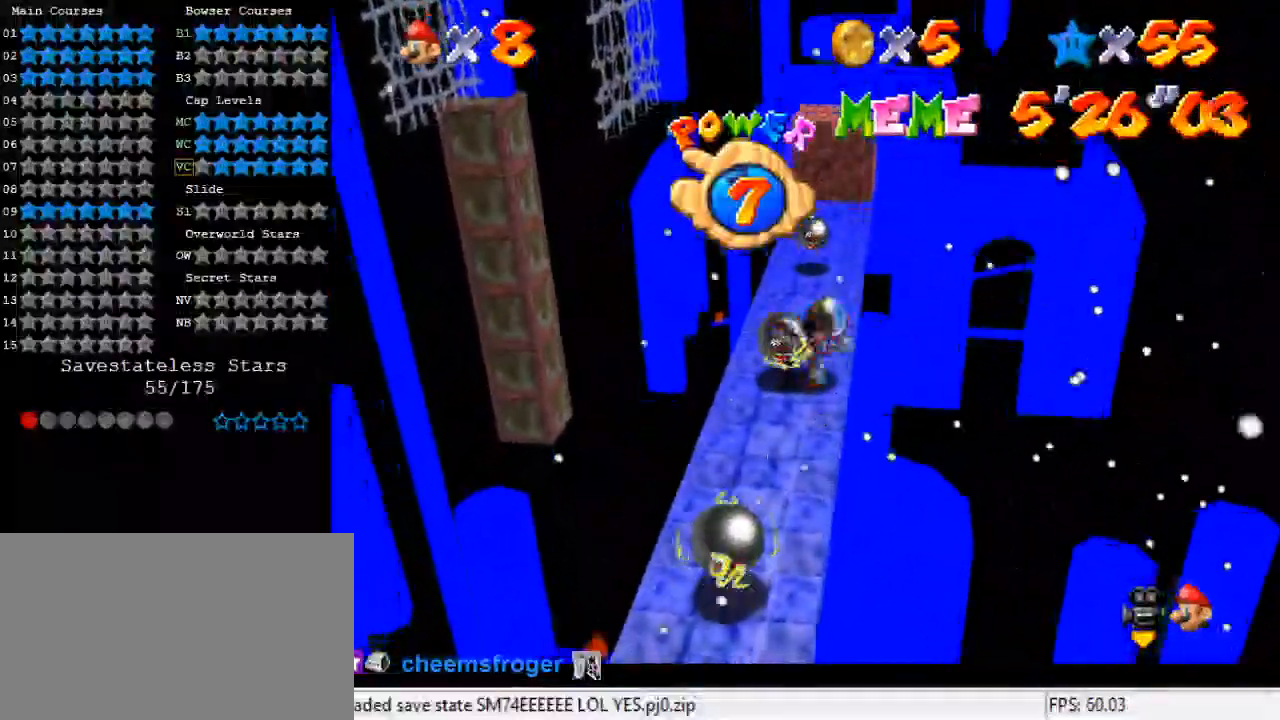
{"keys": ["up"], "events": [[33, "shift", "up"]]}
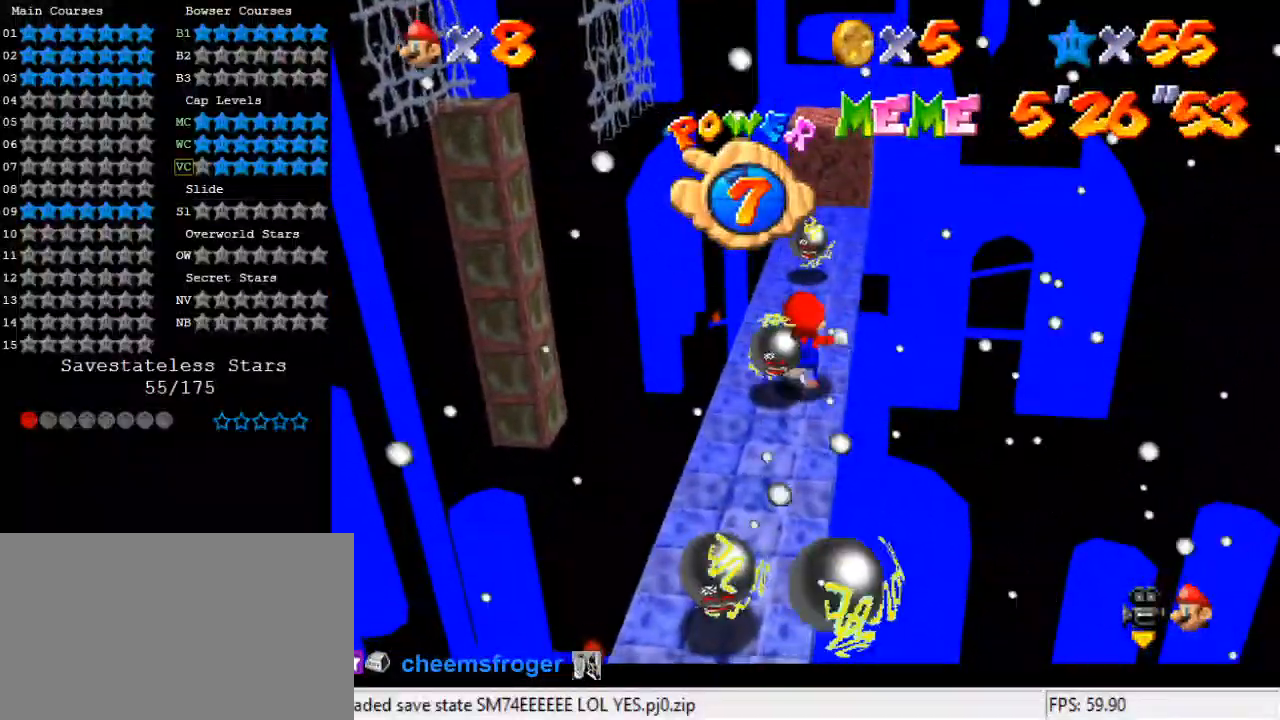
{"keys": ["up", "y"], "events": [[467, "y", "down"]]}
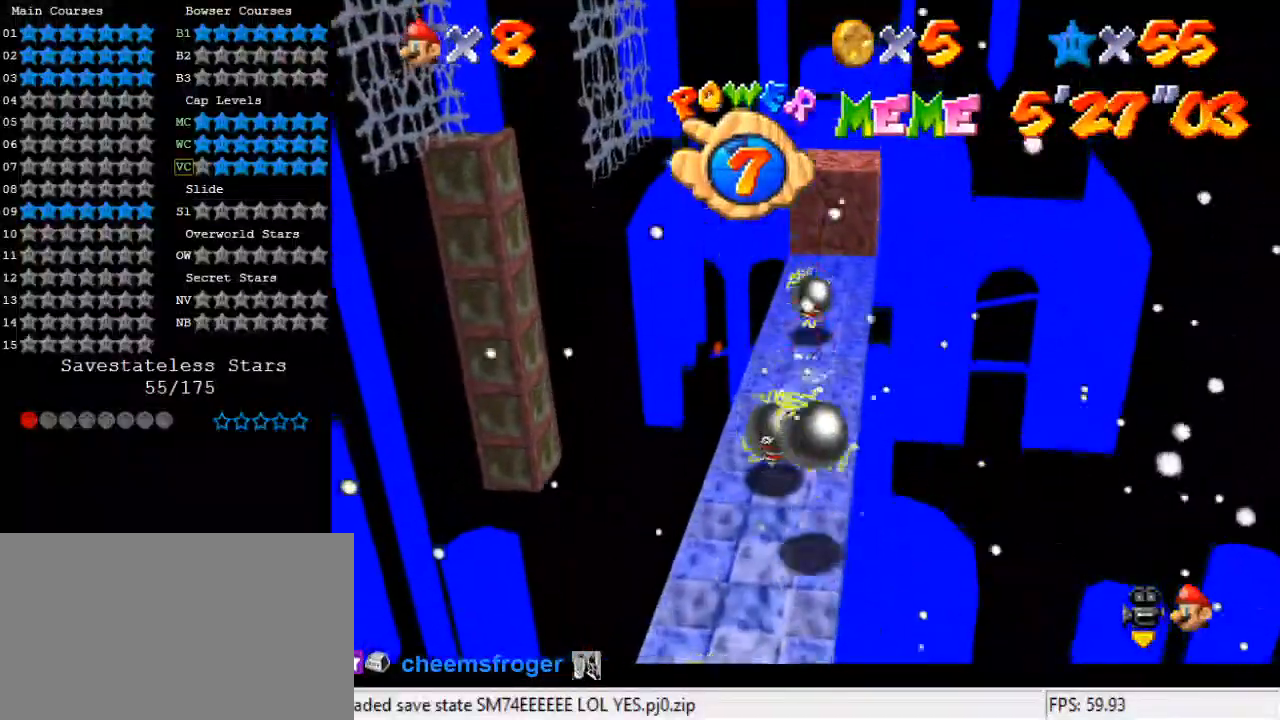
{"keys": ["right", "shift", "up", "y"], "events": [[33, "shift", "down"], [167, "right", "down"]]}